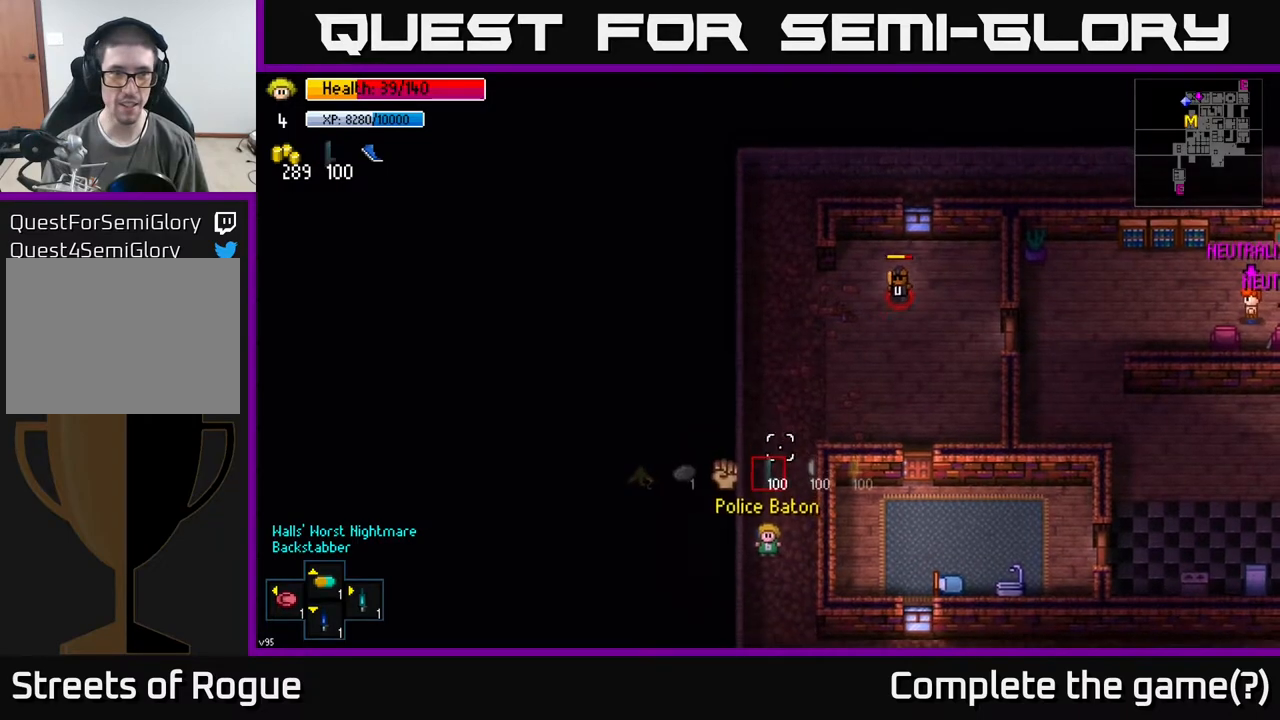
Gameplay with a controller (Xbox layout); each line is a JSON object with the inputs held at the frame after it. "events" lists button and stick changes between this image and that frame as [ms after this image, input, new state], when the widget could be followed in between.
{"buttons": [], "left_stick": "center", "right_stick": "up", "events": [[117, "left_stick", "up-right"], [217, "left_stick", "center"]]}
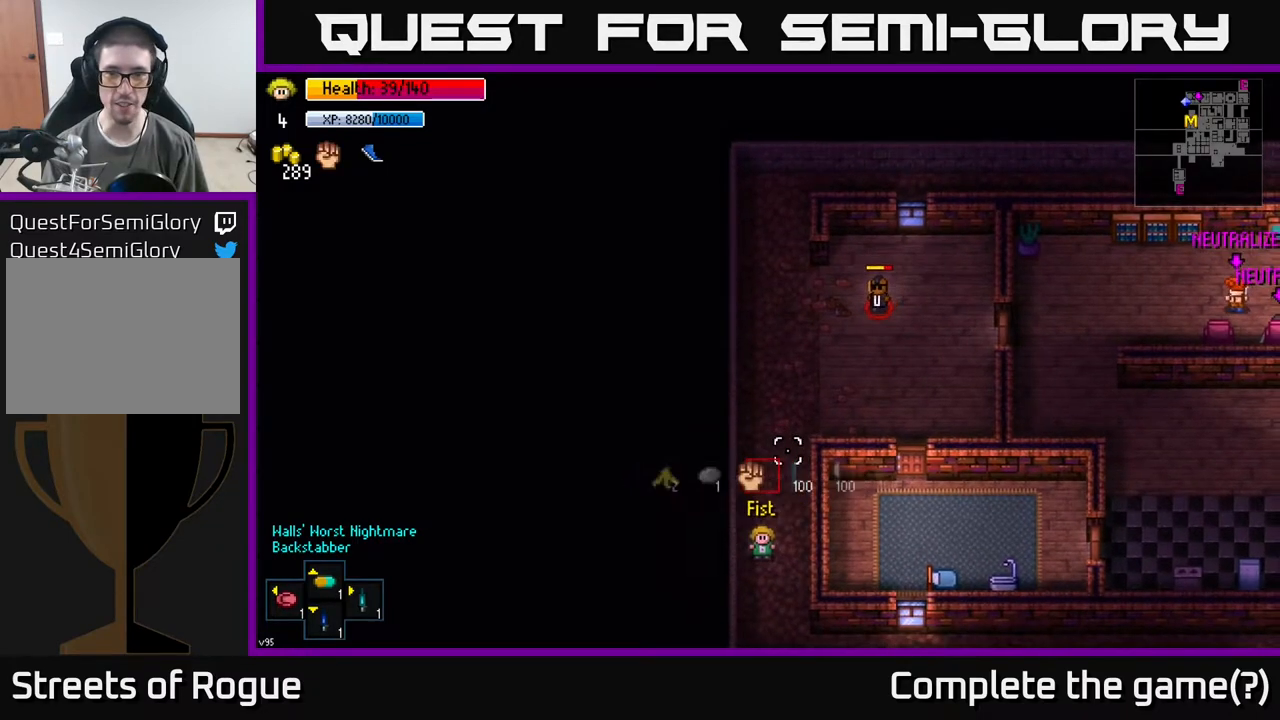
{"buttons": [], "left_stick": "up", "right_stick": "up", "events": [[367, "R1", "down"], [417, "left_stick", "up"], [450, "R1", "up"]]}
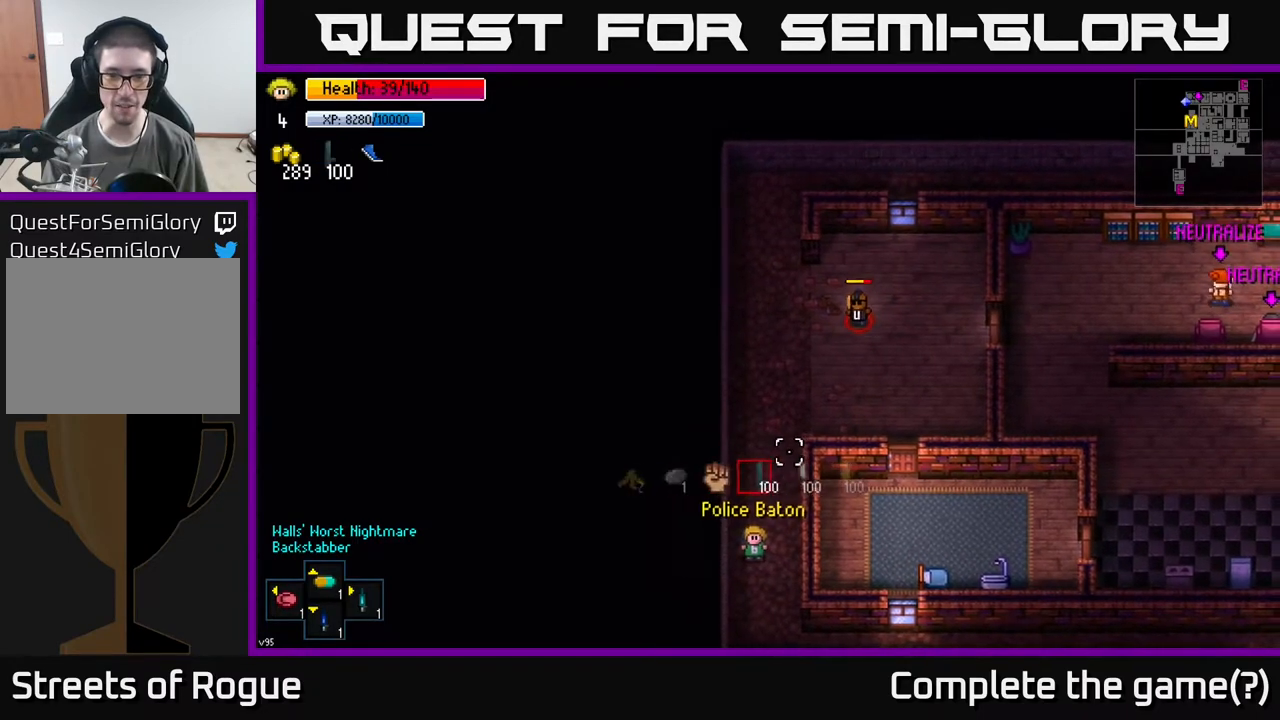
{"buttons": [], "left_stick": "up", "right_stick": "up", "events": [[117, "left_stick", "center"], [183, "left_stick", "up-left"], [383, "left_stick", "up"]]}
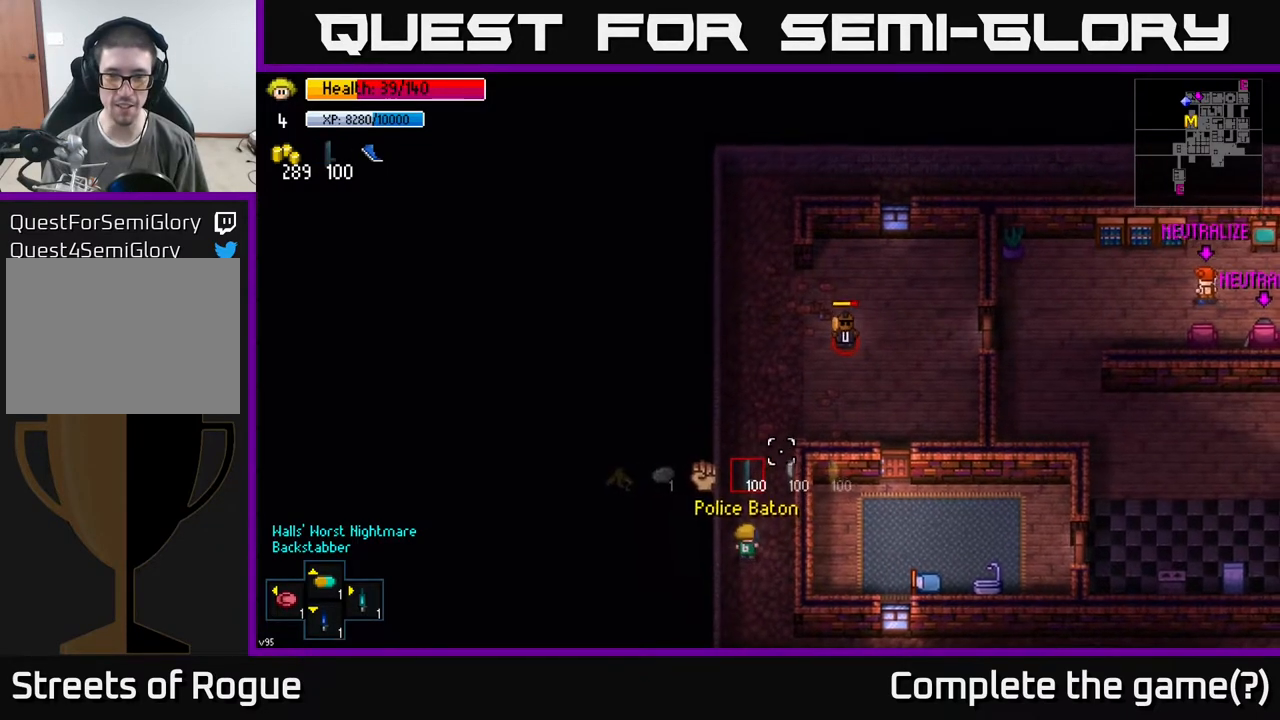
{"buttons": [], "left_stick": "up", "right_stick": "up-right", "events": [[450, "right_stick", "up-right"]]}
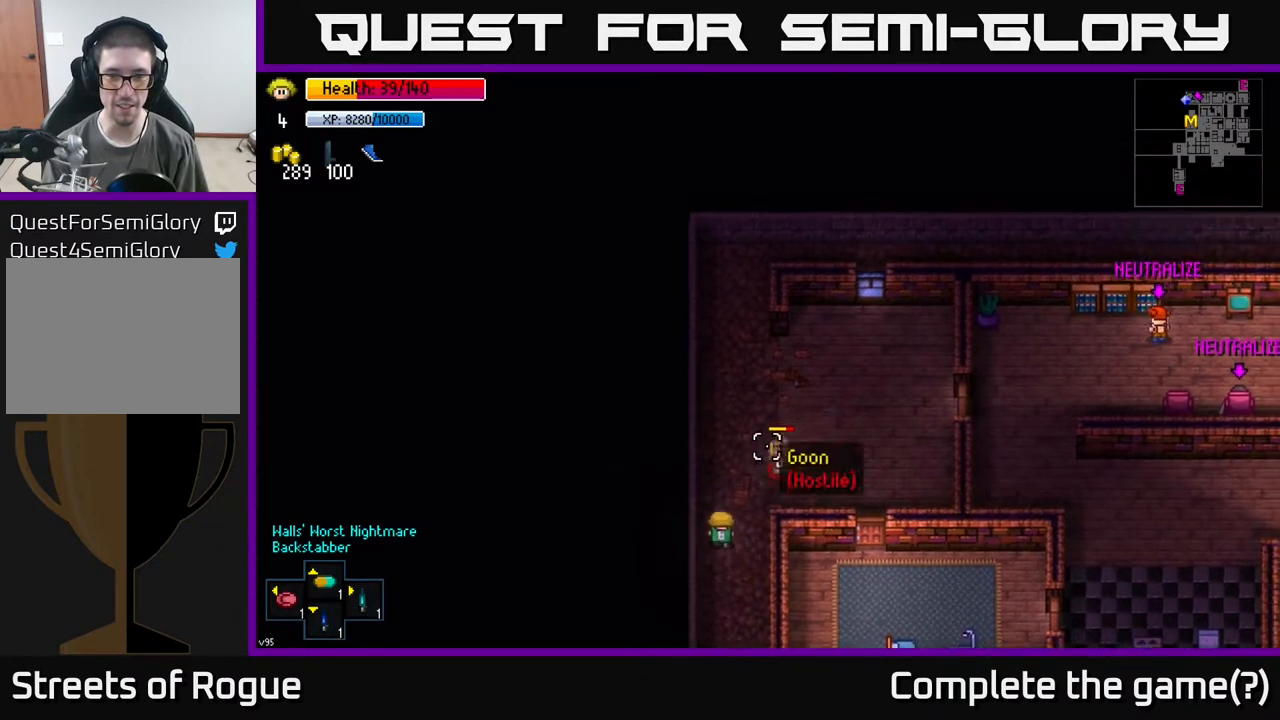
{"buttons": [], "left_stick": "center", "right_stick": "up-right", "events": [[33, "R2", "down"], [100, "R2", "up"], [100, "left_stick", "down-left"], [450, "left_stick", "center"]]}
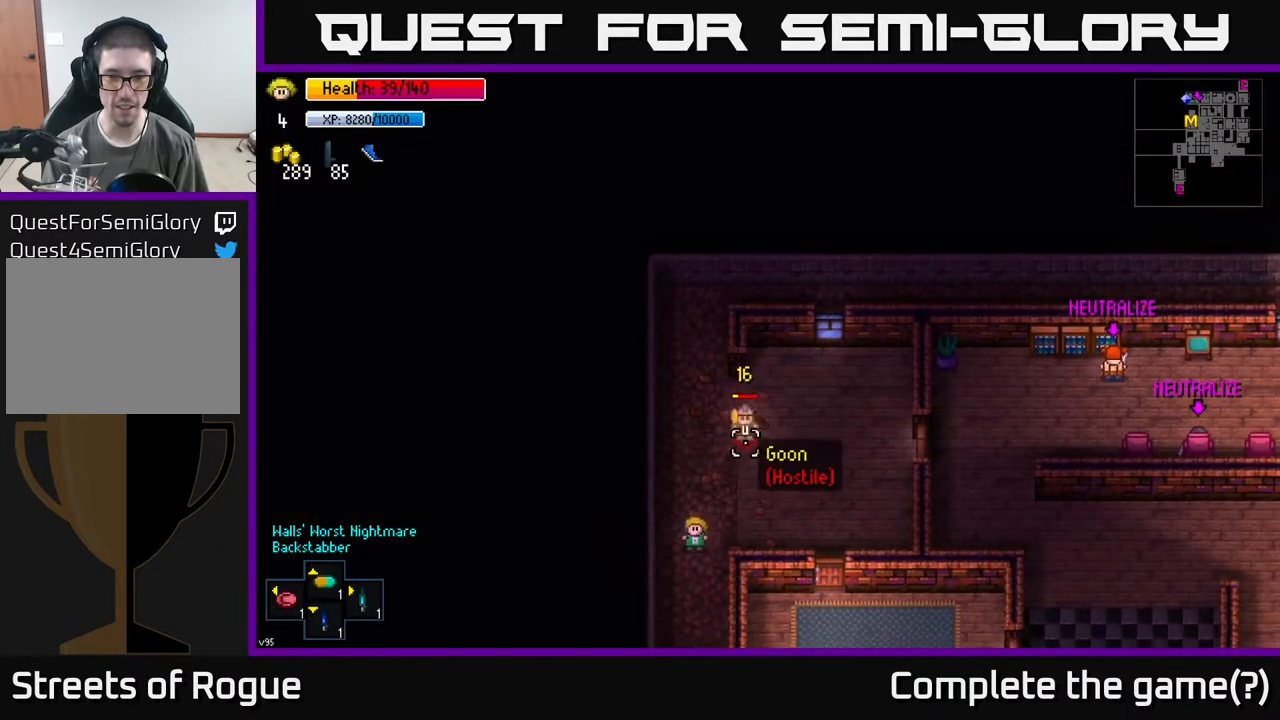
{"buttons": [], "left_stick": "down-left", "right_stick": "up-right", "events": [[233, "left_stick", "up"], [300, "R2", "down"], [400, "R2", "up"], [400, "left_stick", "down-left"]]}
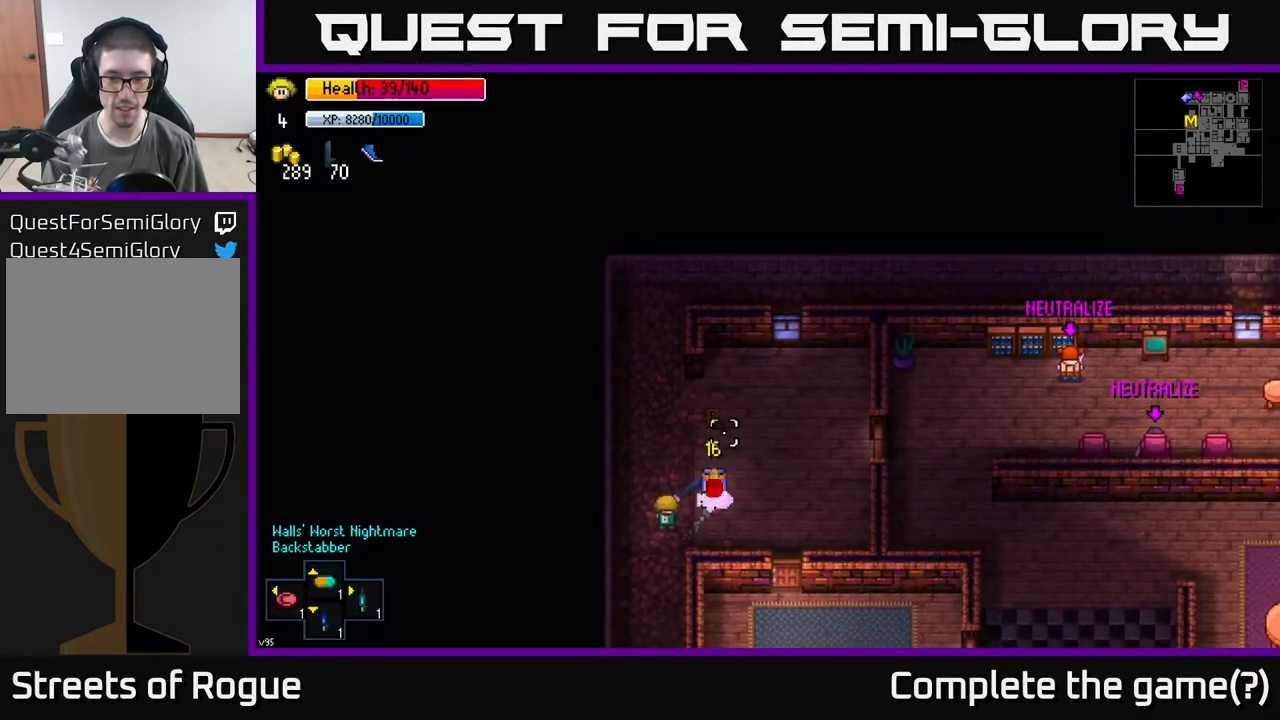
{"buttons": [], "left_stick": "up-right", "right_stick": "center", "events": [[67, "left_stick", "center"], [483, "left_stick", "up-right"], [483, "right_stick", "center"]]}
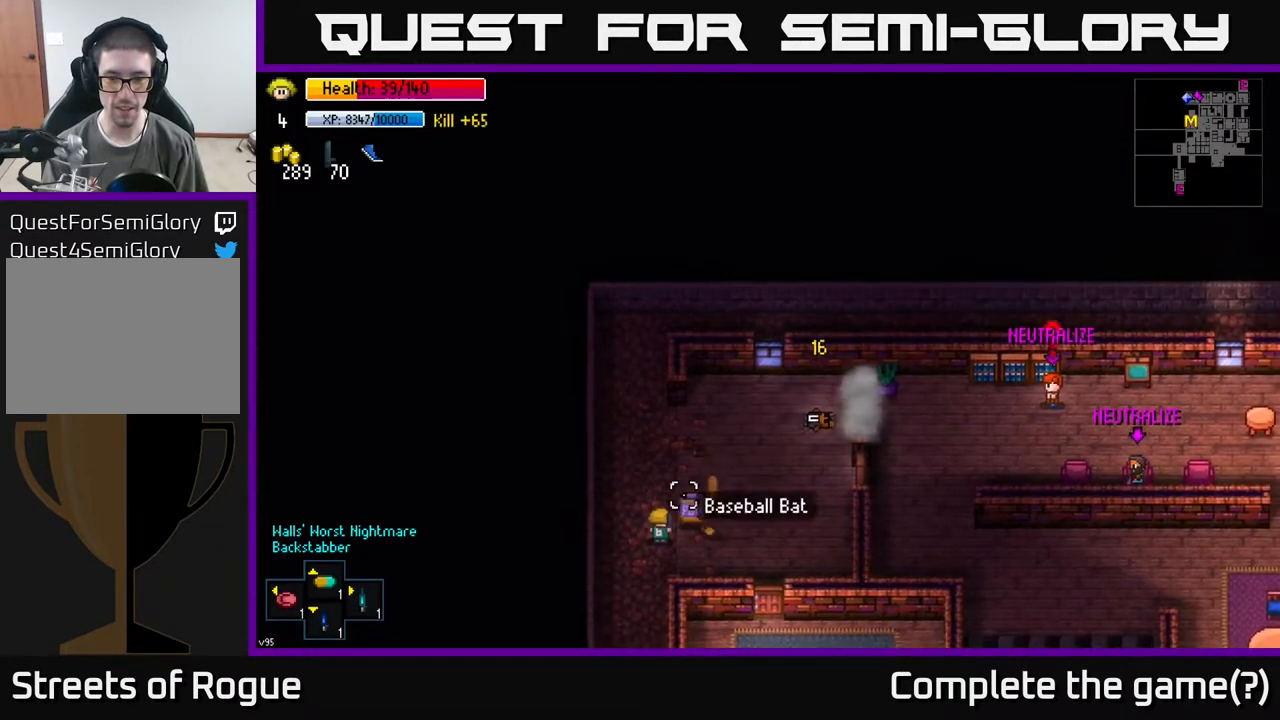
{"buttons": [], "left_stick": "down-left", "right_stick": "center", "events": [[100, "A", "down"], [117, "left_stick", "right"], [167, "A", "up"], [250, "A", "down"], [267, "left_stick", "center"], [317, "A", "up"], [350, "left_stick", "down-left"], [383, "A", "down"], [450, "A", "up"]]}
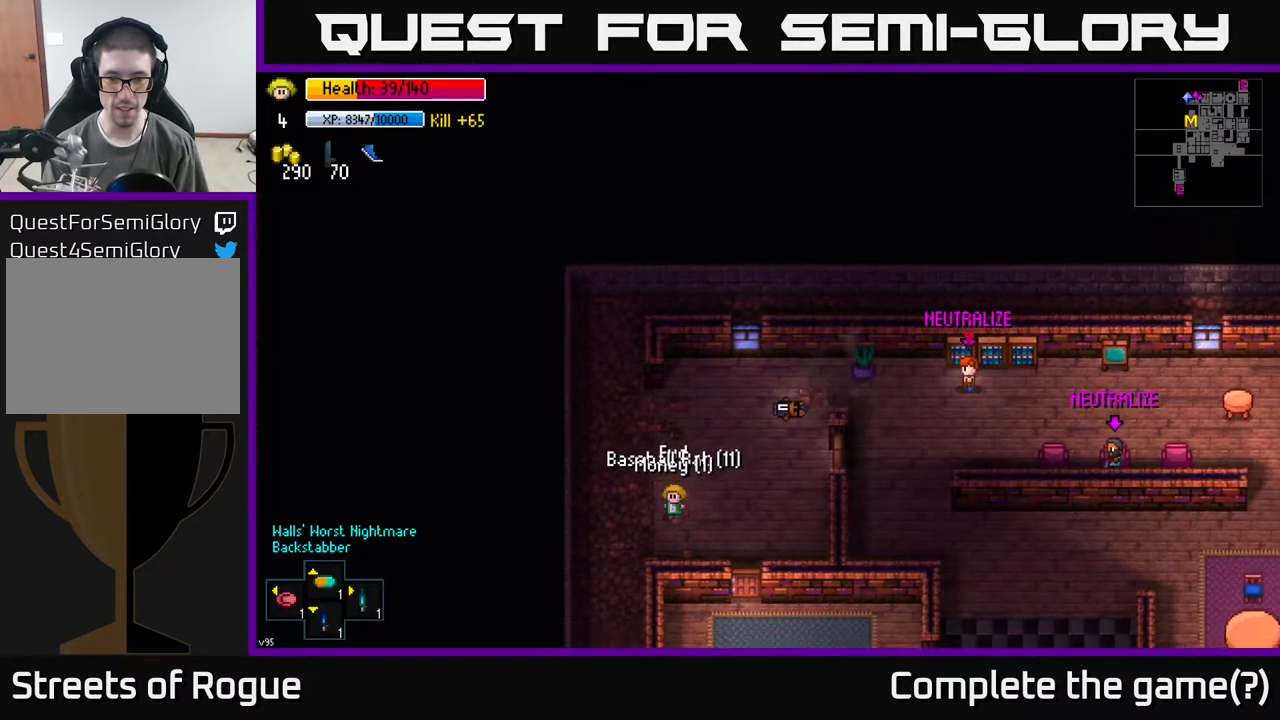
{"buttons": [], "left_stick": "down", "right_stick": "center", "events": [[17, "A", "down"], [100, "A", "up"], [283, "left_stick", "down"]]}
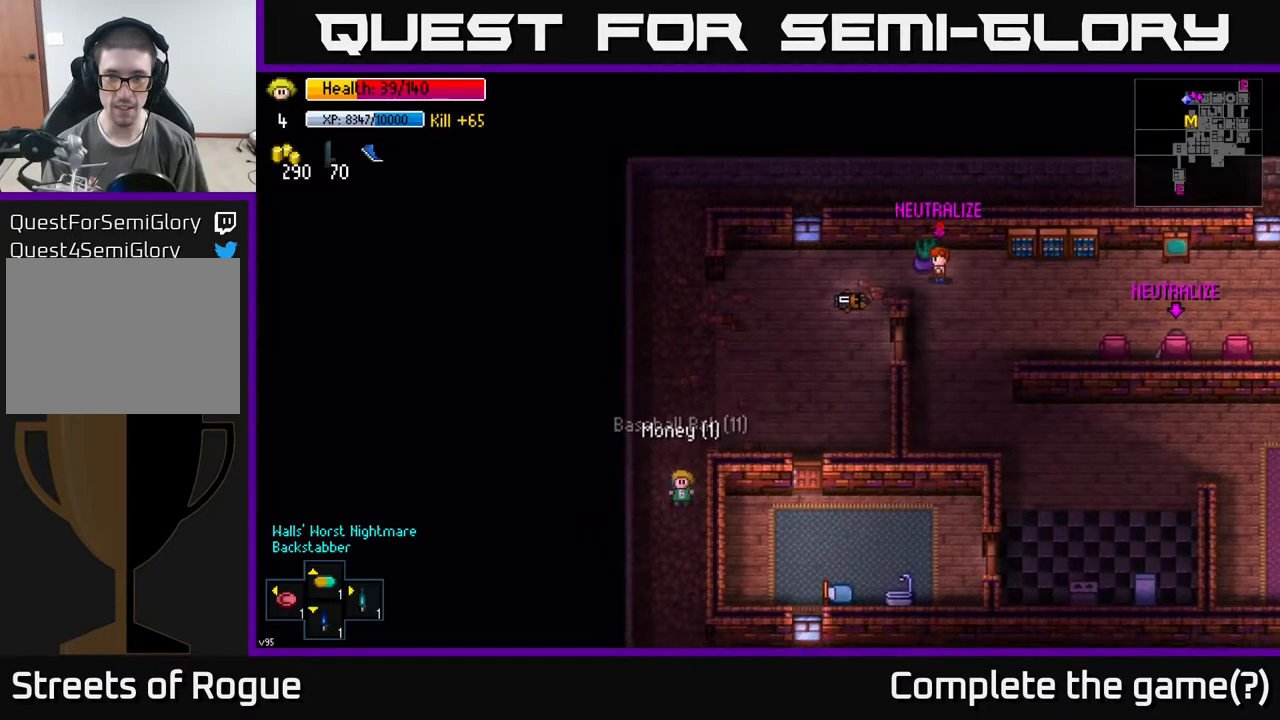
{"buttons": [], "left_stick": "down", "right_stick": "center", "events": []}
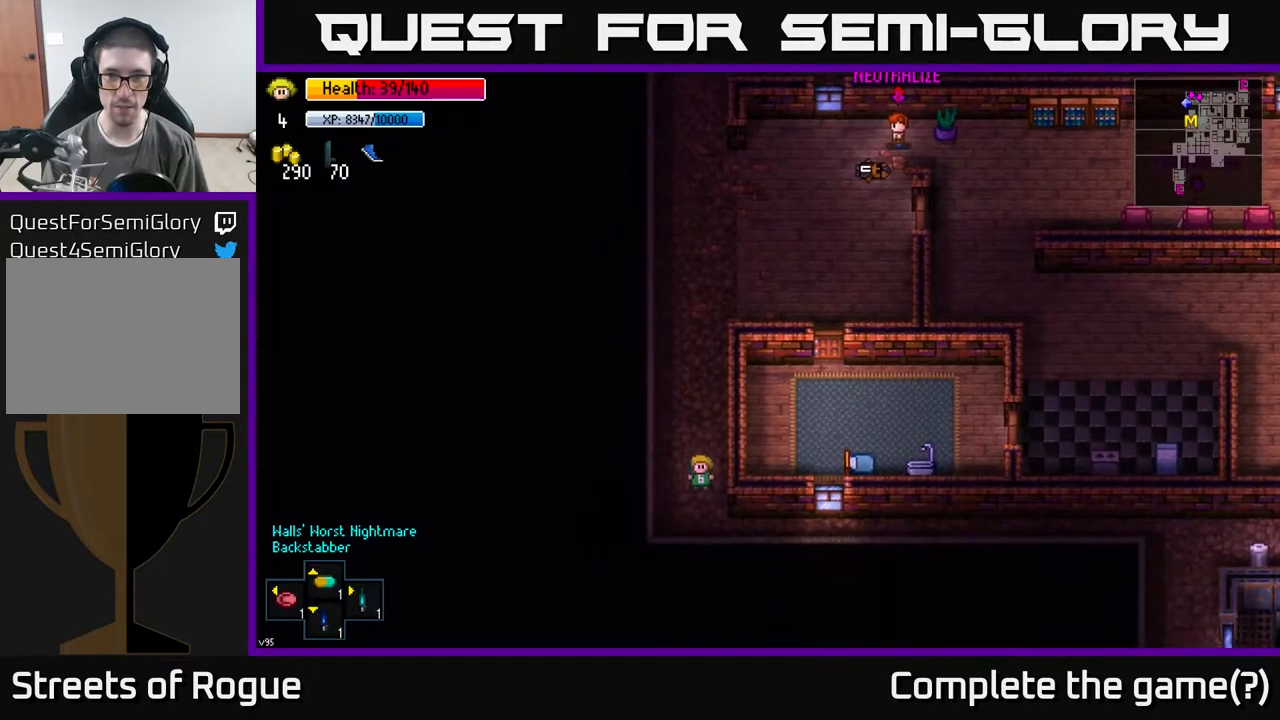
{"buttons": [], "left_stick": "up", "right_stick": "up", "events": [[83, "right_stick", "up"], [167, "left_stick", "right"], [233, "left_stick", "up"], [417, "left_stick", "center"], [500, "left_stick", "up"]]}
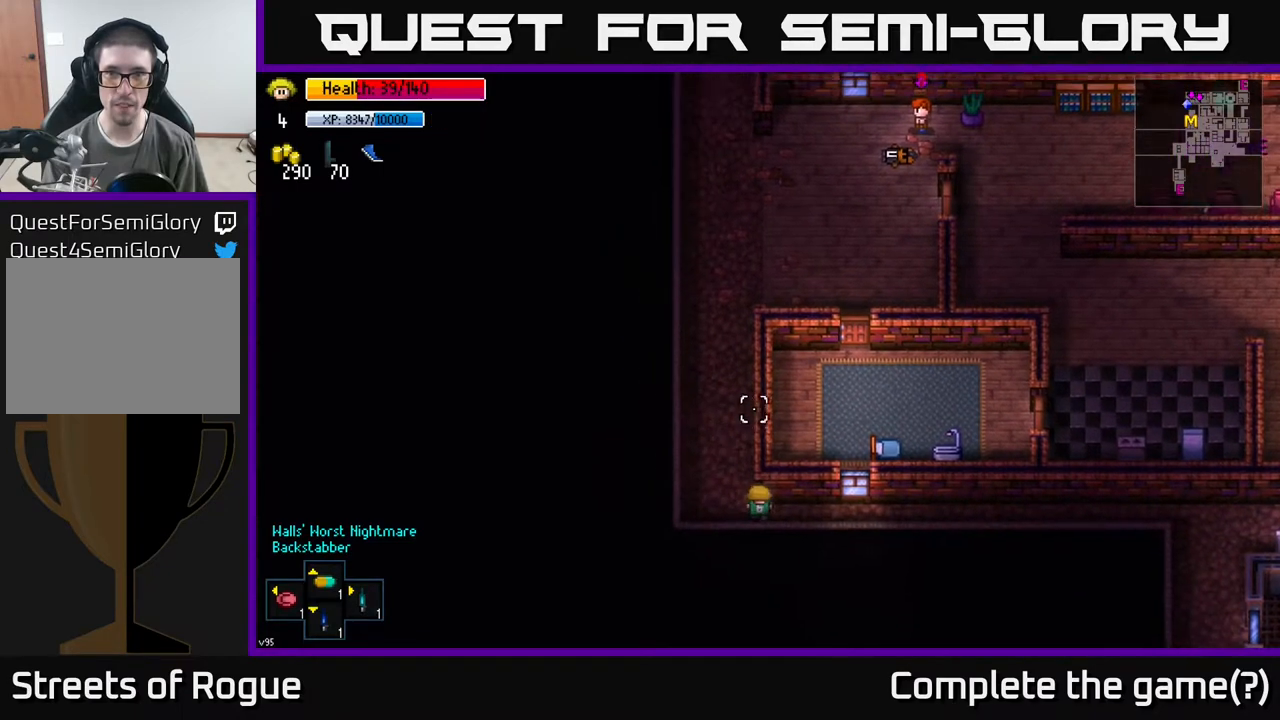
{"buttons": [], "left_stick": "center", "right_stick": "center", "events": [[17, "left_stick", "up-left"], [167, "left_stick", "center"], [283, "left_stick", "up-left"], [400, "right_stick", "center"], [417, "left_stick", "center"]]}
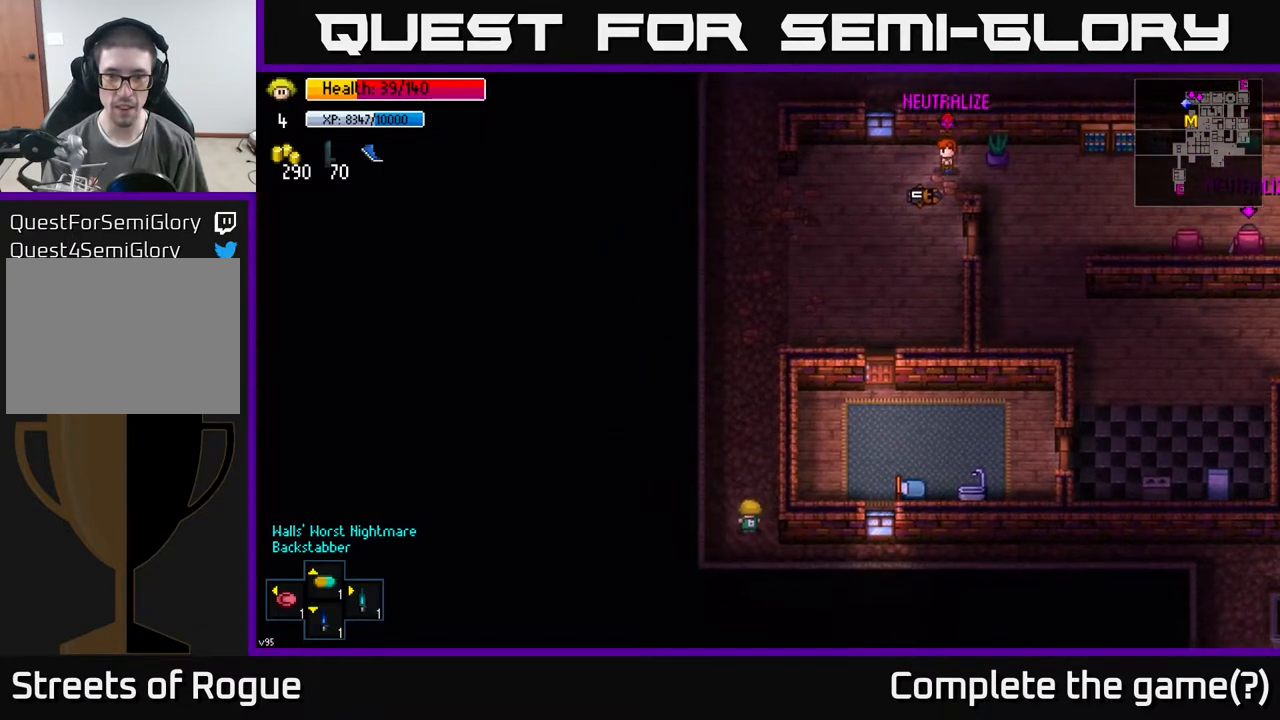
{"buttons": [], "left_stick": "up", "right_stick": "center", "events": [[150, "B", "down"], [233, "B", "up"], [467, "left_stick", "up"]]}
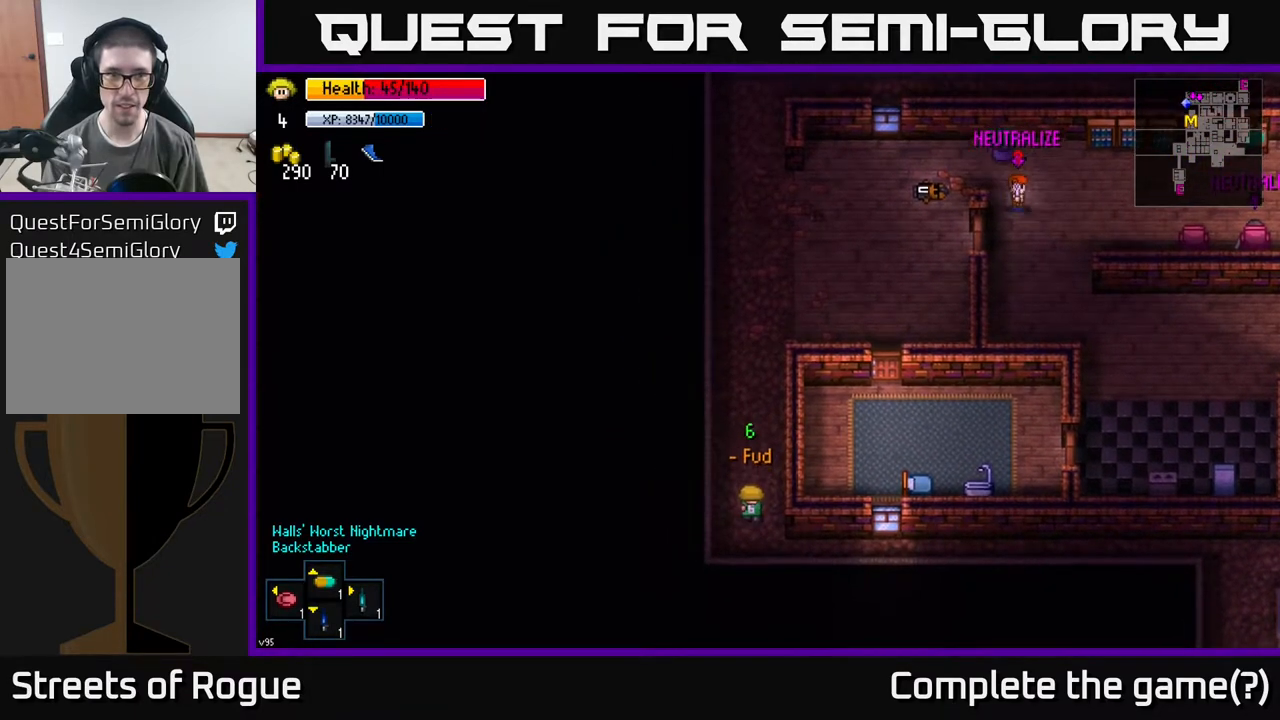
{"buttons": [], "left_stick": "center", "right_stick": "center", "events": [[267, "B", "down"], [350, "B", "up"], [467, "left_stick", "center"]]}
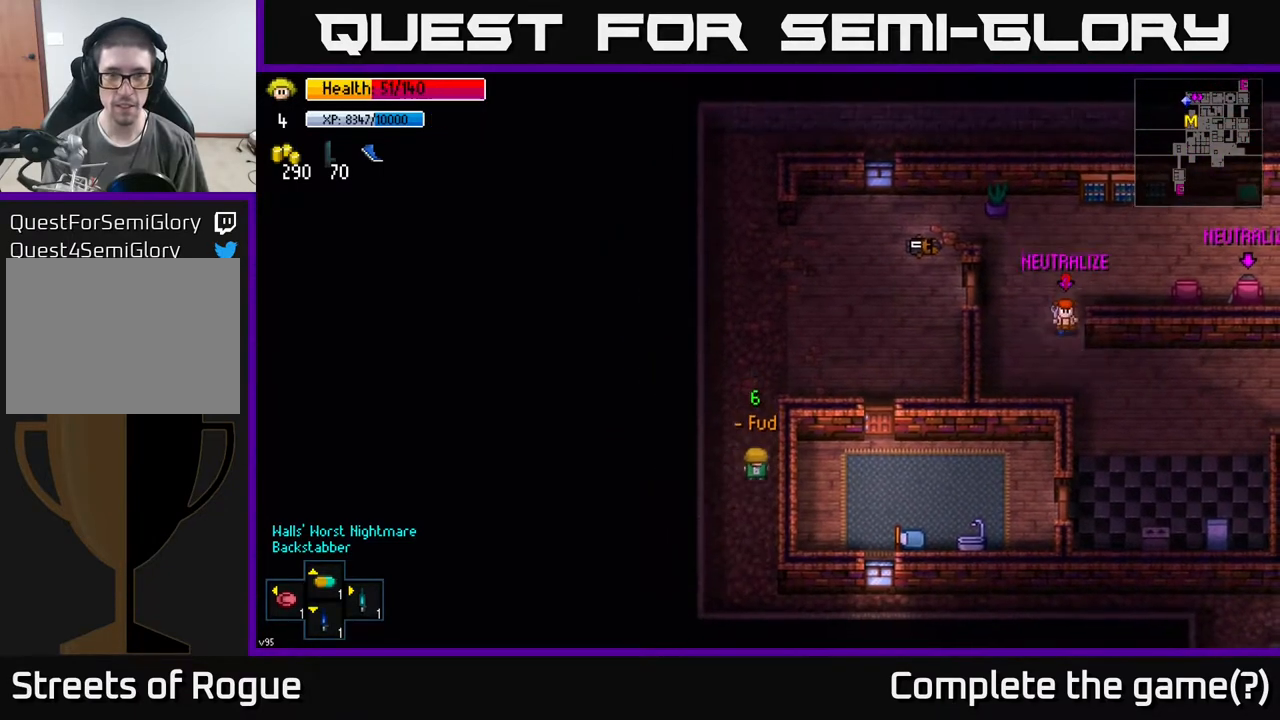
{"buttons": [], "left_stick": "up", "right_stick": "center", "events": [[117, "B", "down"], [217, "B", "up"], [267, "left_stick", "up"]]}
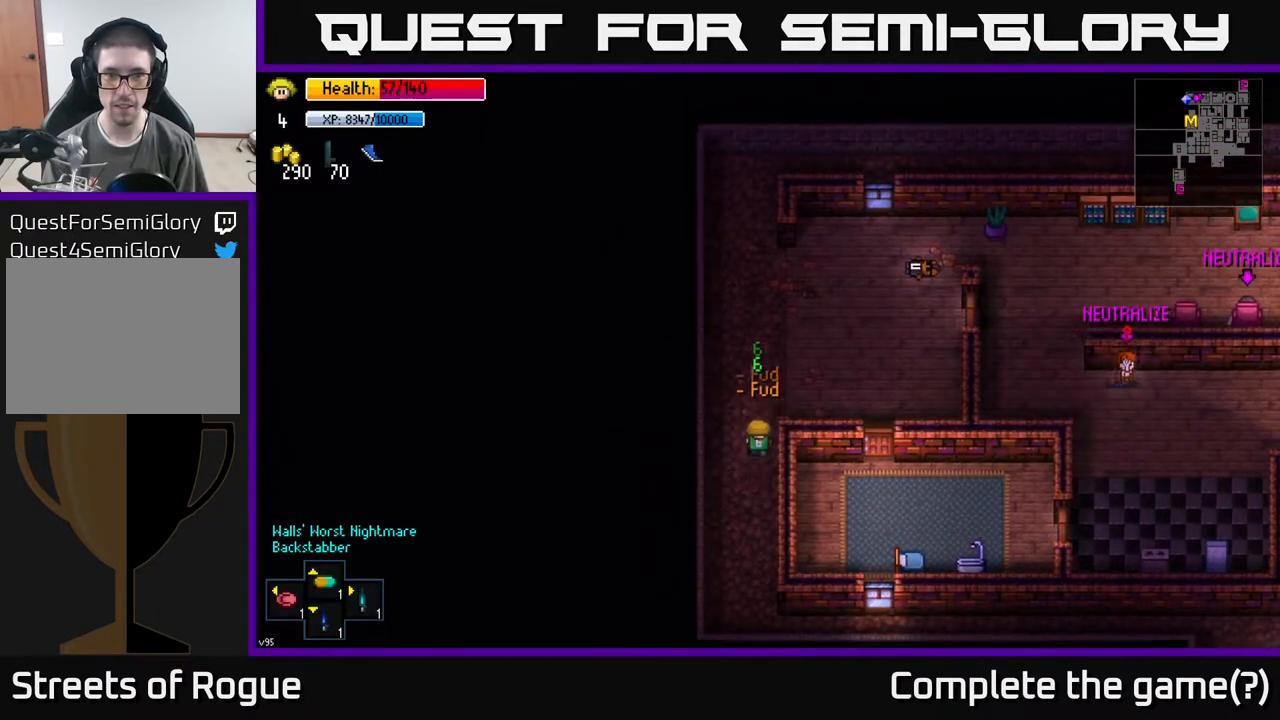
{"buttons": [], "left_stick": "right", "right_stick": "center", "events": [[50, "left_stick", "up-right"], [117, "B", "down"], [167, "left_stick", "right"], [217, "B", "up"]]}
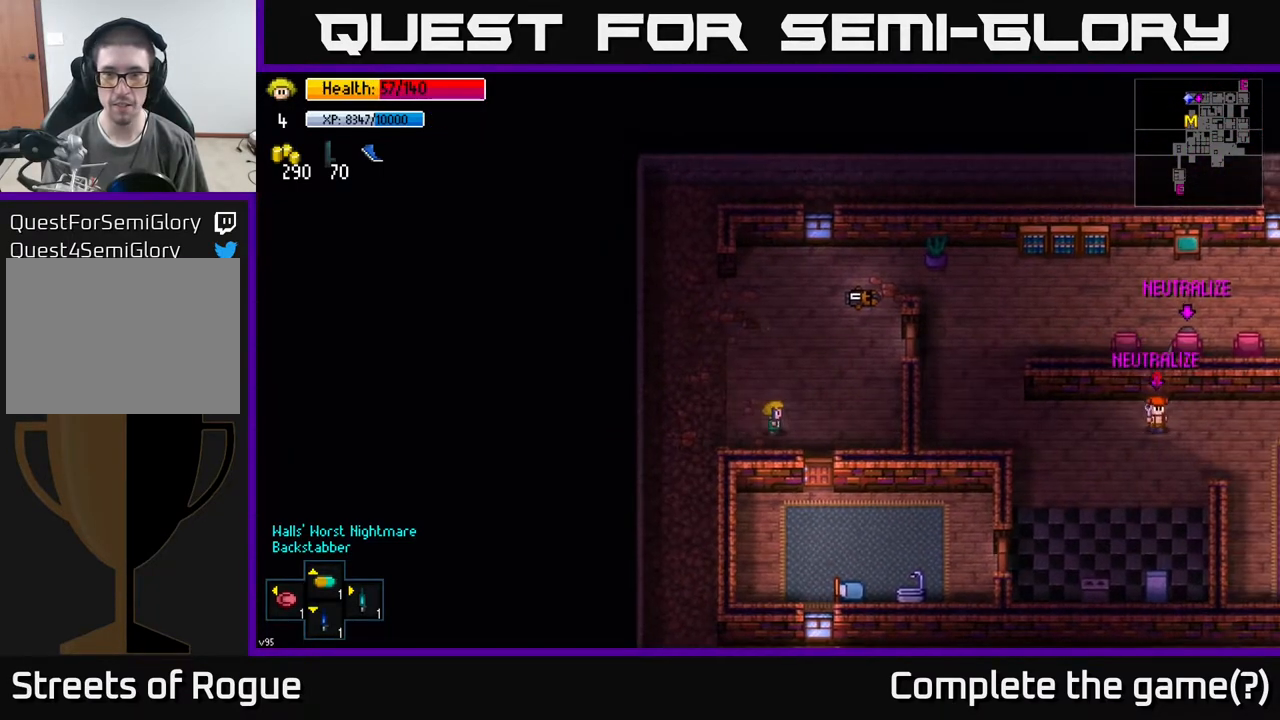
{"buttons": [], "left_stick": "center", "right_stick": "center", "events": [[33, "left_stick", "up-right"], [450, "left_stick", "center"]]}
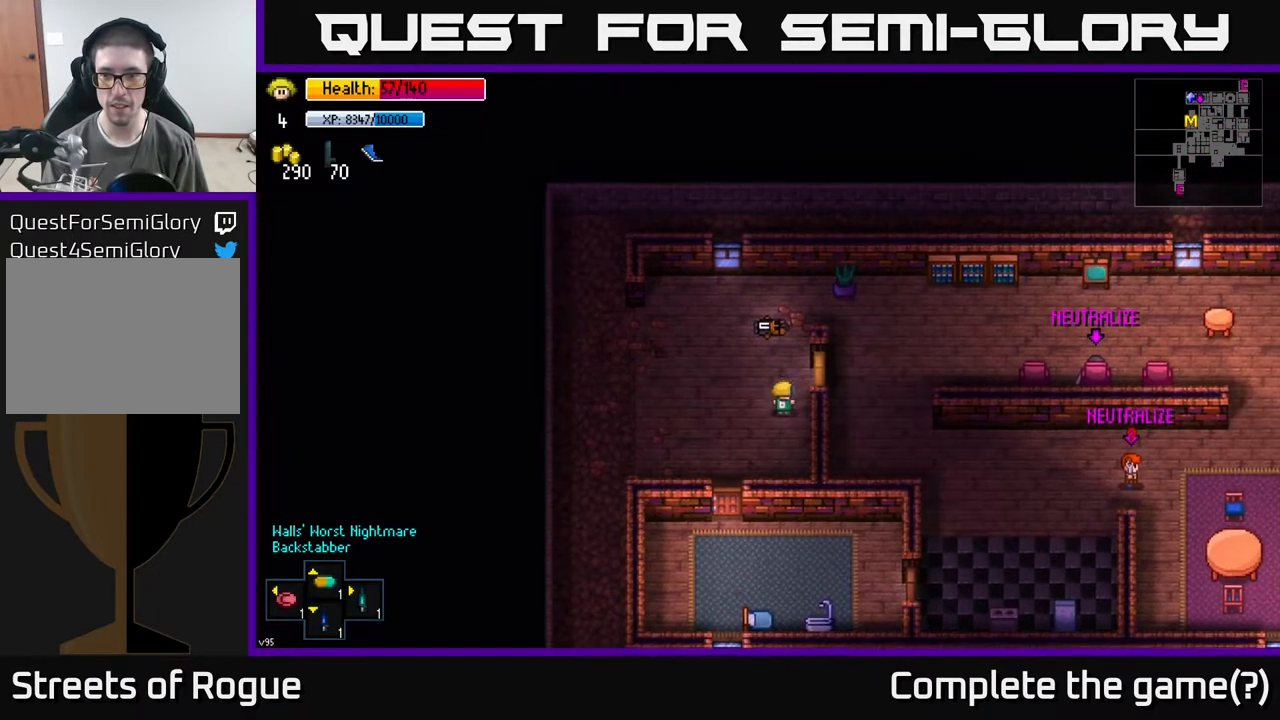
{"buttons": [], "left_stick": "center", "right_stick": "right", "events": [[150, "left_stick", "up"], [150, "right_stick", "right"], [317, "left_stick", "center"]]}
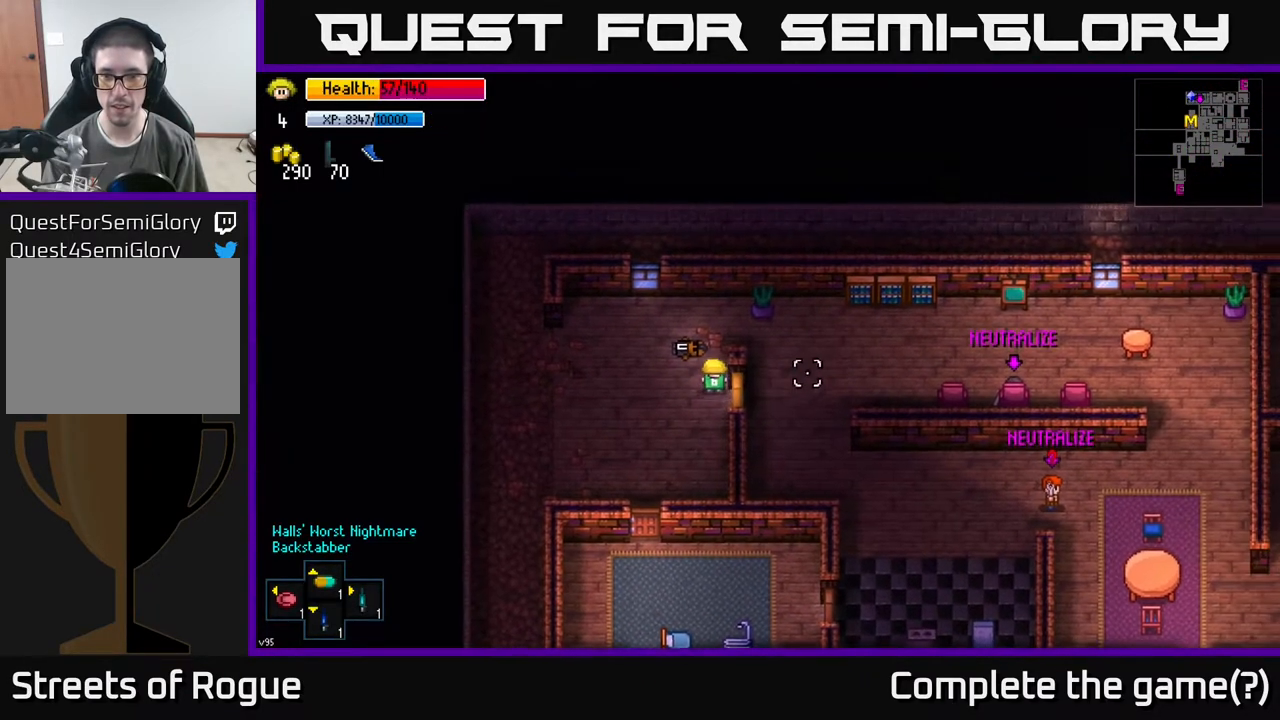
{"buttons": [], "left_stick": "right", "right_stick": "center", "events": [[83, "left_stick", "down-right"], [83, "right_stick", "center"], [150, "A", "down"], [250, "A", "up"], [250, "left_stick", "center"], [417, "left_stick", "right"]]}
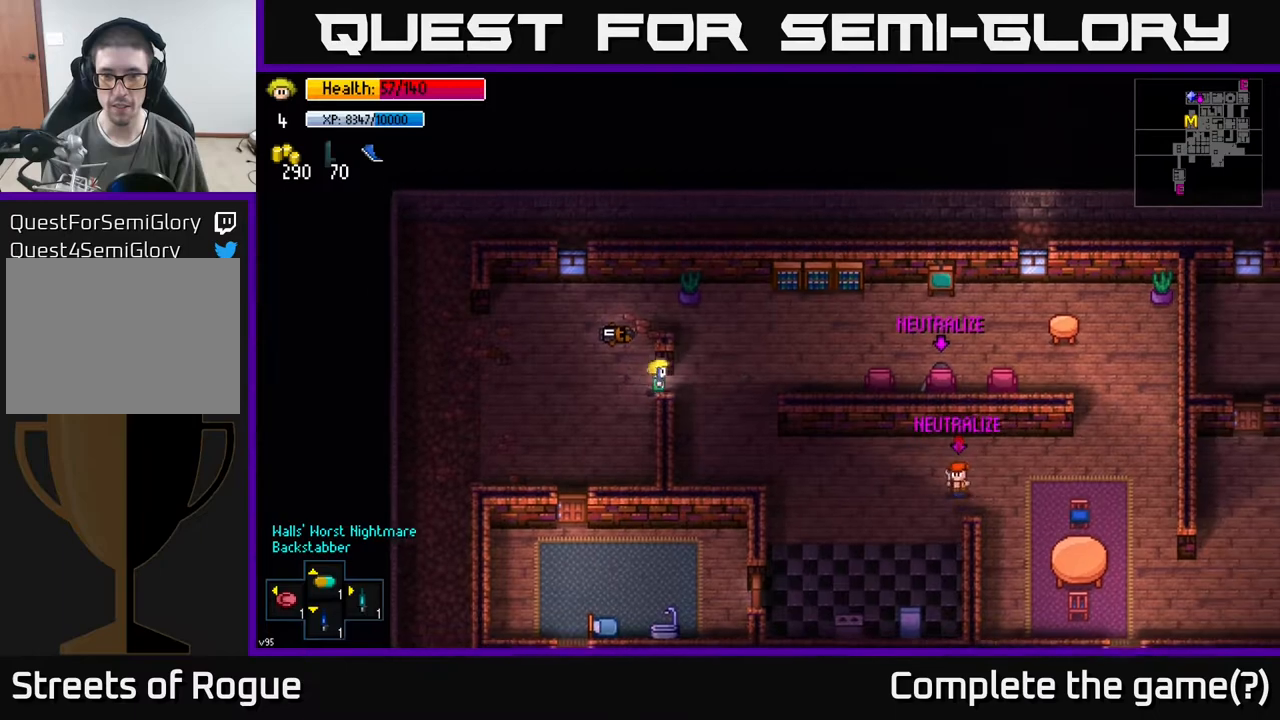
{"buttons": [], "left_stick": "down-right", "right_stick": "right", "events": [[150, "left_stick", "down"], [183, "A", "down"], [300, "A", "up"], [350, "left_stick", "down-right"], [483, "right_stick", "right"]]}
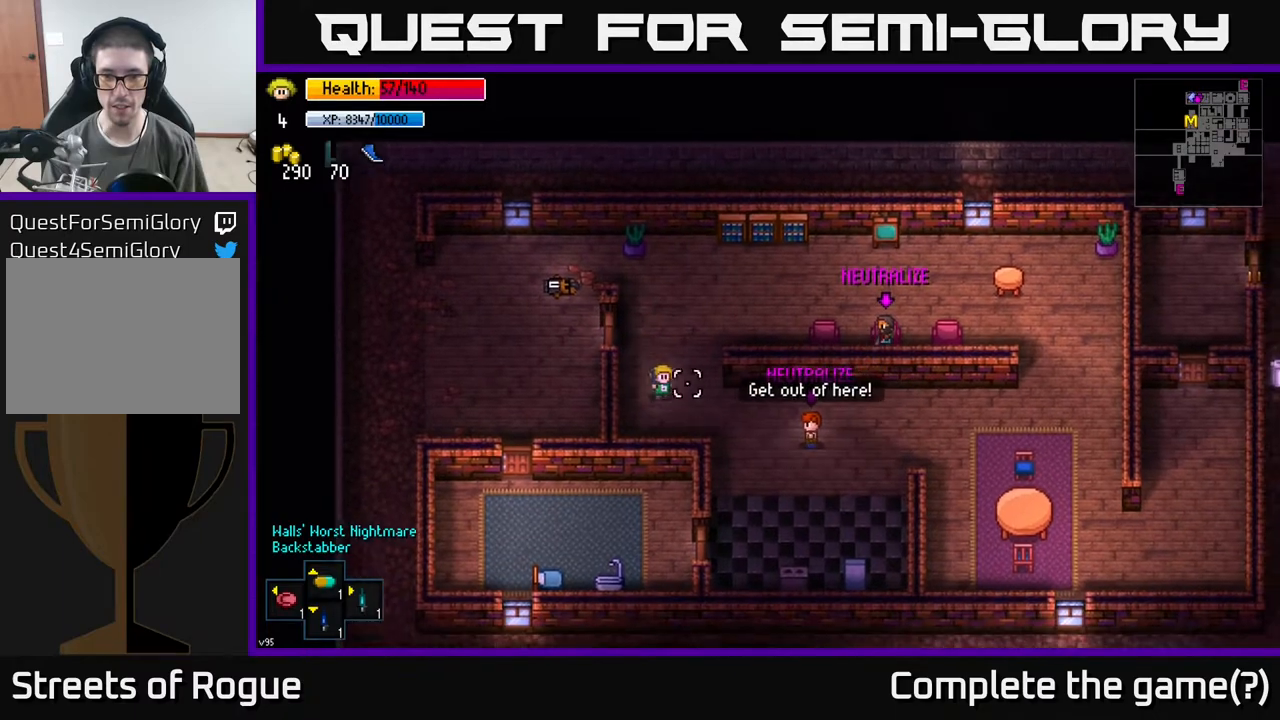
{"buttons": [], "left_stick": "center", "right_stick": "right", "events": [[50, "left_stick", "right"], [217, "R2", "down"], [300, "R2", "up"], [317, "left_stick", "left"], [433, "left_stick", "center"]]}
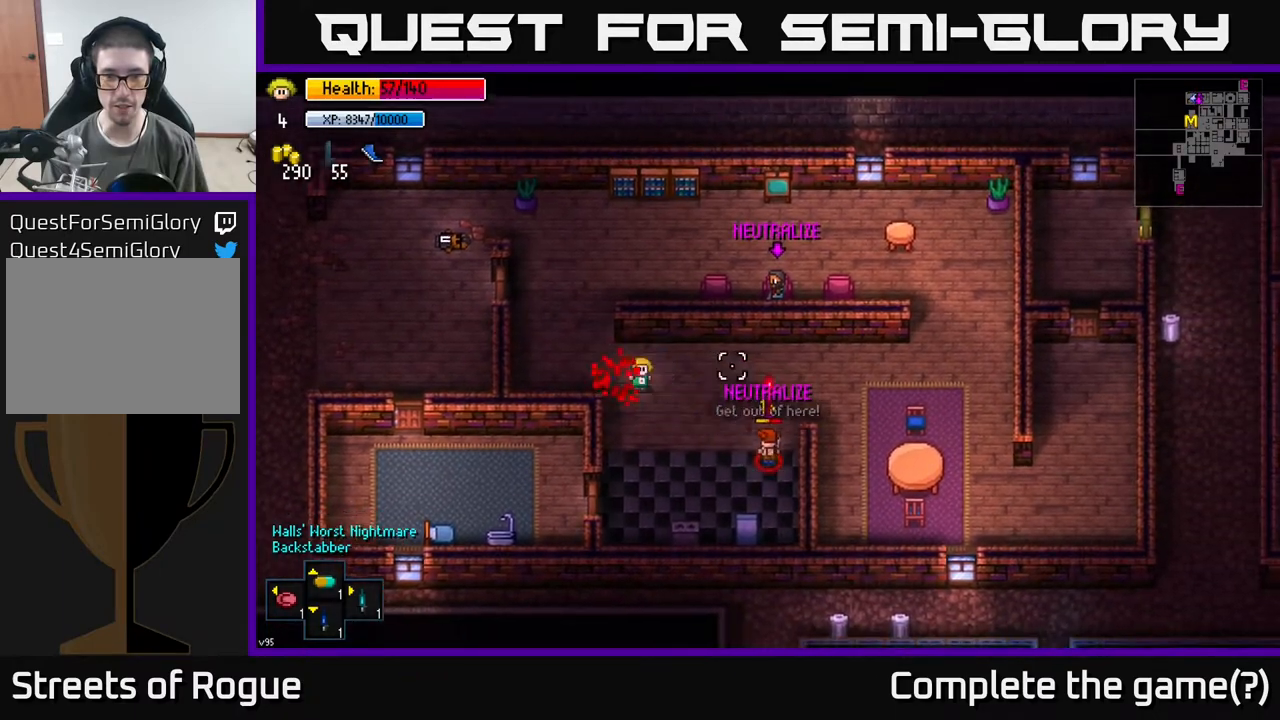
{"buttons": [], "left_stick": "right", "right_stick": "right", "events": [[100, "left_stick", "right"], [250, "left_stick", "down-right"], [500, "left_stick", "right"]]}
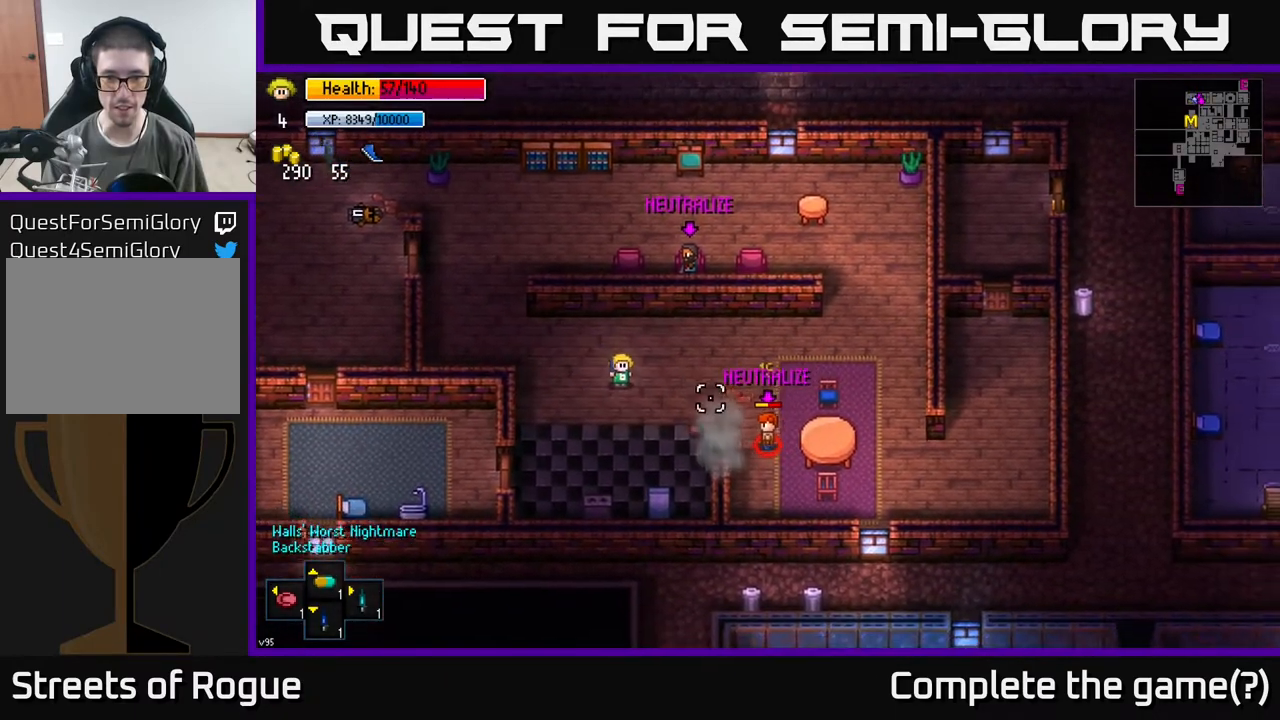
{"buttons": [], "left_stick": "center", "right_stick": "right", "events": [[150, "R2", "down"], [250, "R2", "up"], [250, "left_stick", "left"], [483, "left_stick", "center"]]}
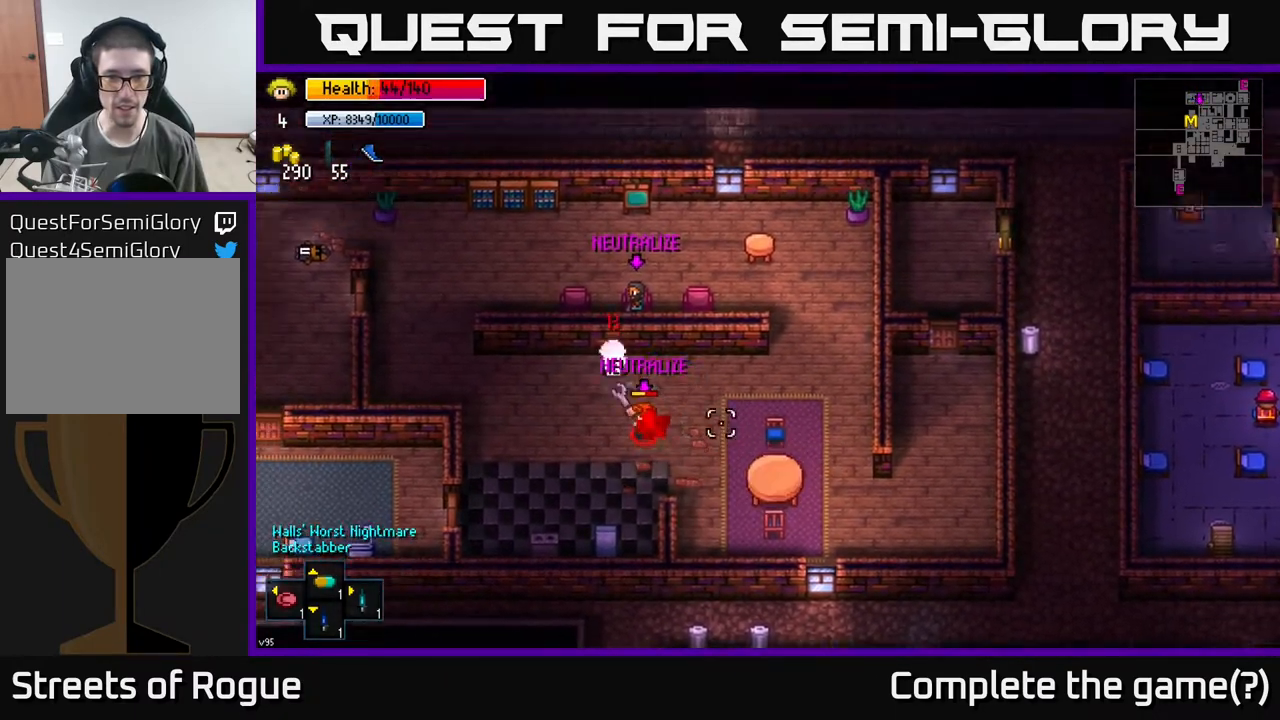
{"buttons": [], "left_stick": "down-right", "right_stick": "right", "events": [[67, "right_stick", "down-right"], [250, "R2", "down"], [300, "left_stick", "down-left"], [333, "right_stick", "right"], [350, "R2", "up"], [417, "left_stick", "down-right"]]}
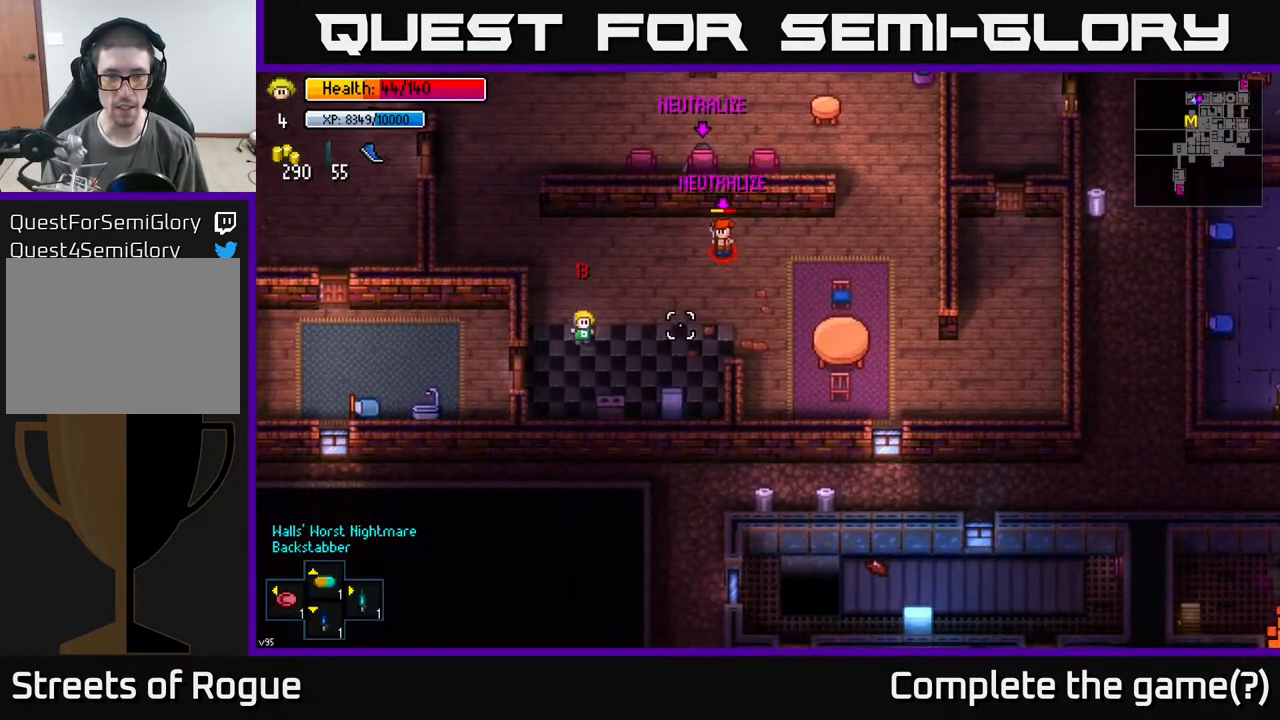
{"buttons": [], "left_stick": "down-left", "right_stick": "up-right", "events": [[33, "left_stick", "center"], [117, "left_stick", "up-right"], [117, "right_stick", "up-right"], [367, "R2", "down"], [433, "R2", "up"], [433, "left_stick", "down-left"]]}
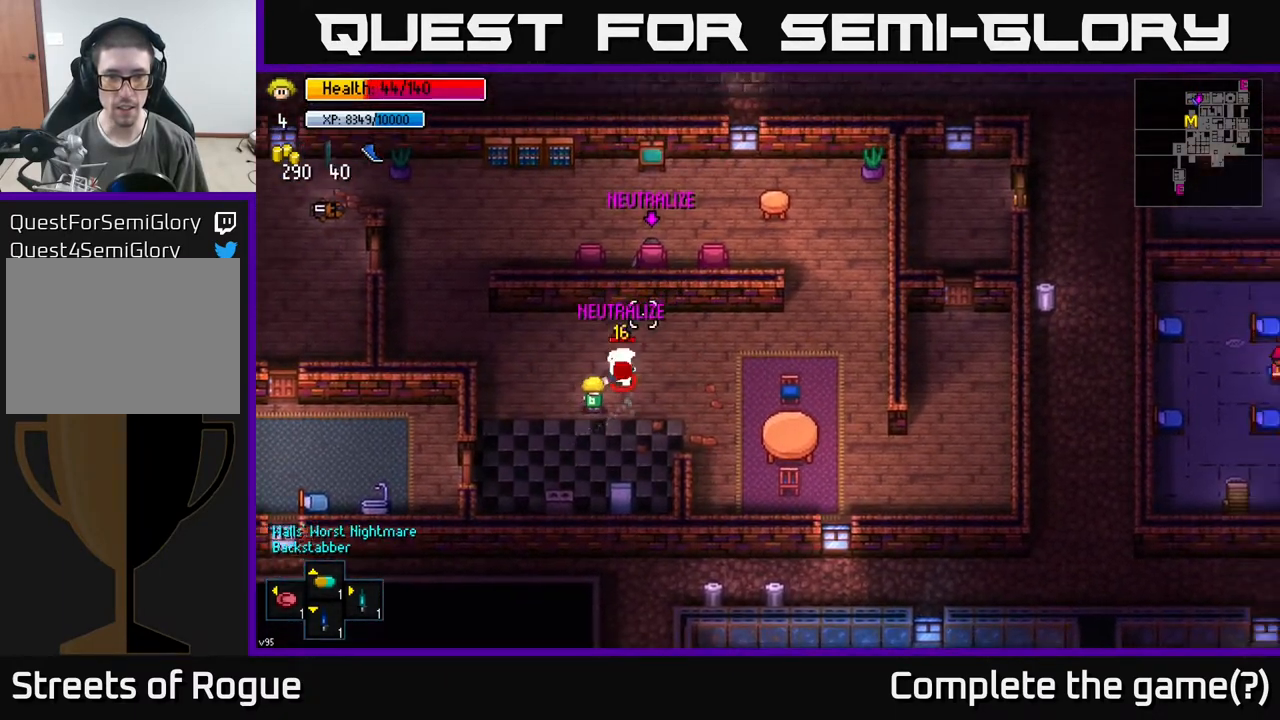
{"buttons": [], "left_stick": "right", "right_stick": "up-right", "events": [[133, "left_stick", "center"], [483, "left_stick", "right"]]}
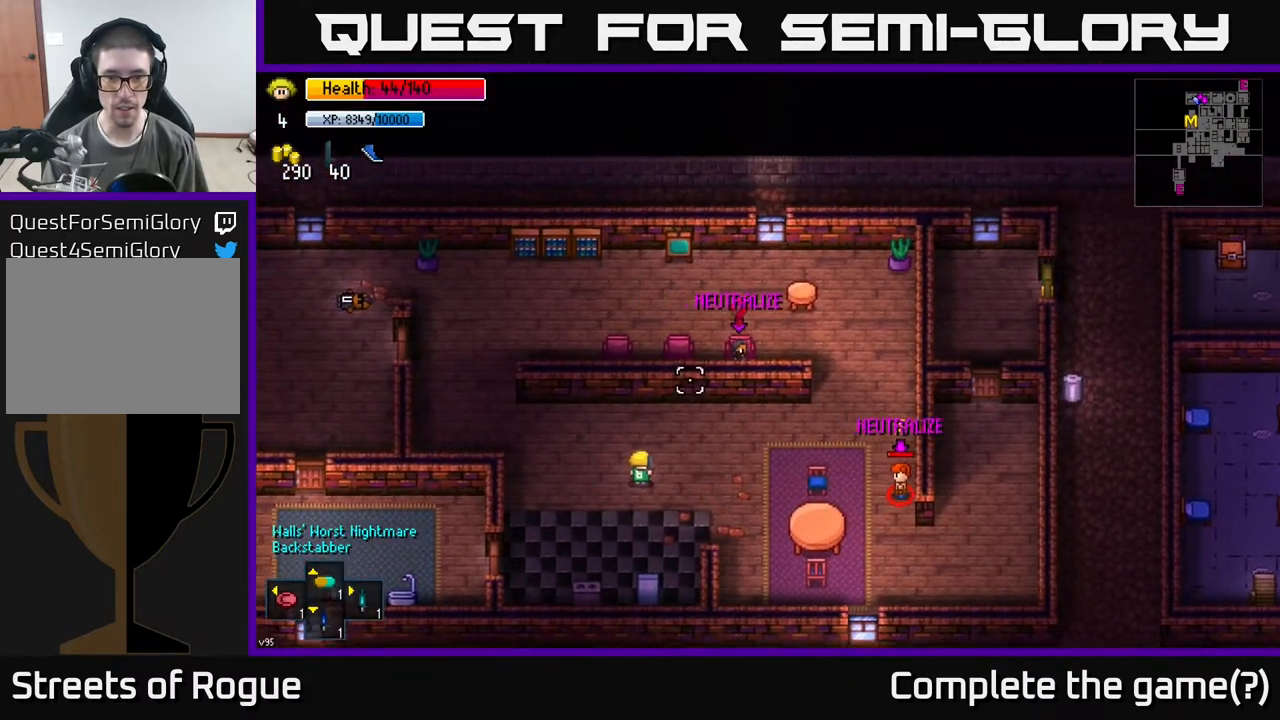
{"buttons": ["R2"], "left_stick": "up", "right_stick": "up-right", "events": [[450, "R2", "down"], [483, "left_stick", "up"]]}
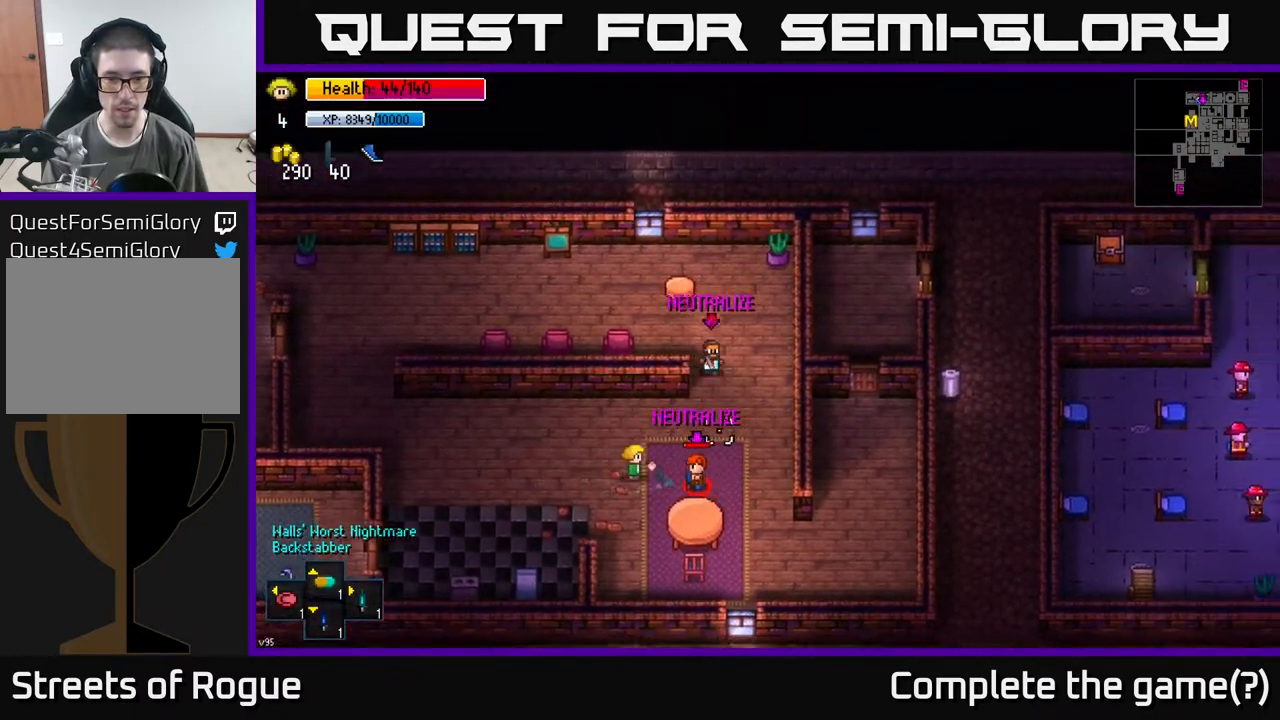
{"buttons": [], "left_stick": "left", "right_stick": "up-right", "events": [[17, "R2", "up"], [33, "left_stick", "left"]]}
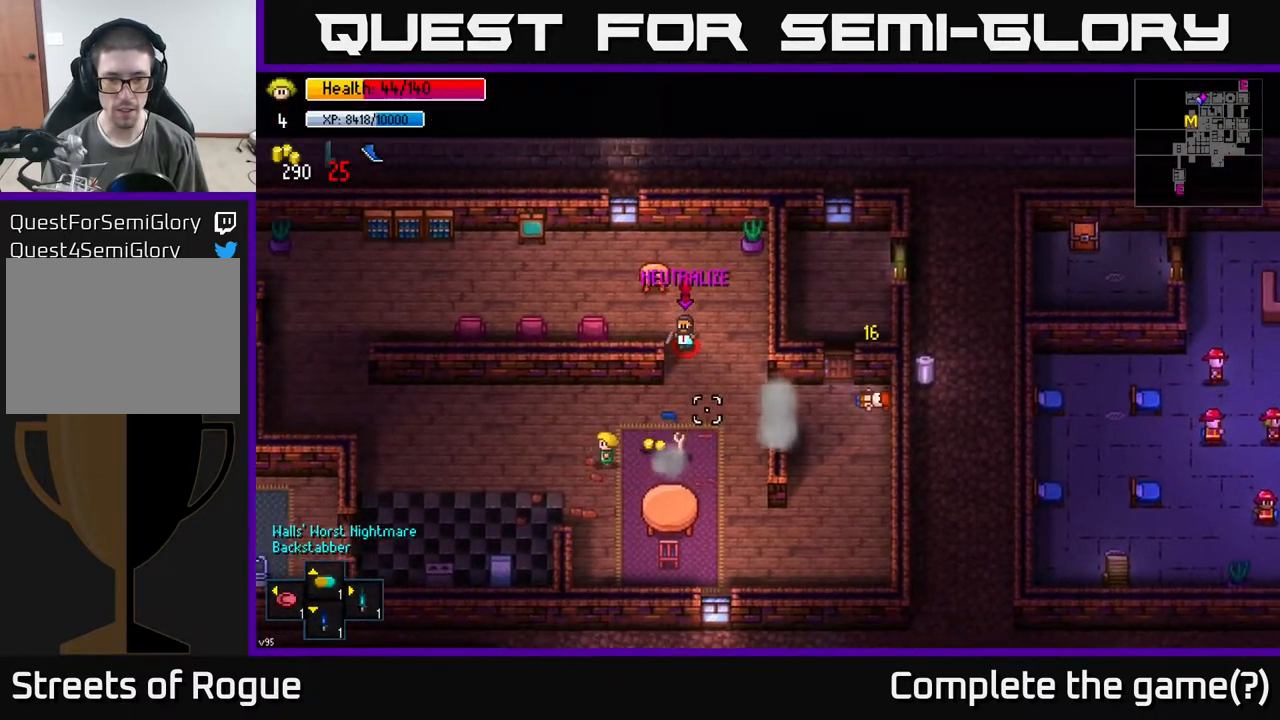
{"buttons": [], "left_stick": "right", "right_stick": "up-right", "events": [[233, "left_stick", "center"], [283, "left_stick", "right"]]}
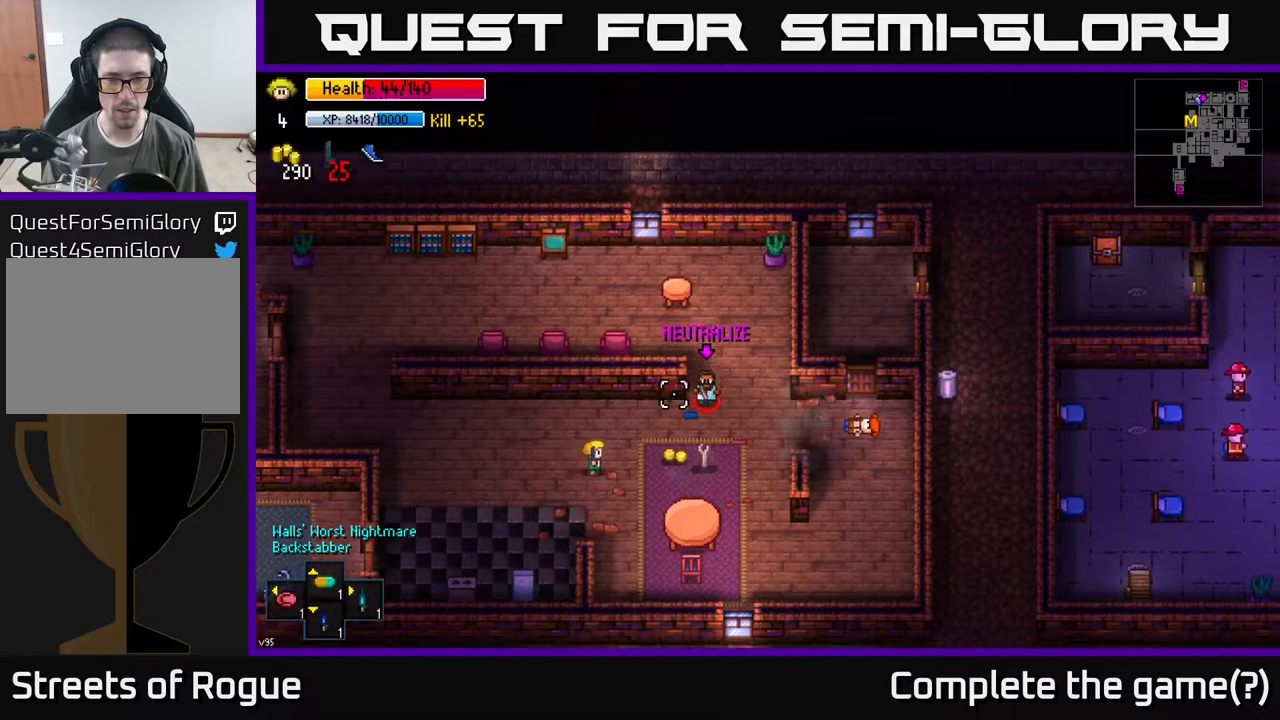
{"buttons": [], "left_stick": "down", "right_stick": "up-right", "events": [[100, "R2", "down"], [183, "R2", "up"], [200, "left_stick", "center"], [350, "left_stick", "down"]]}